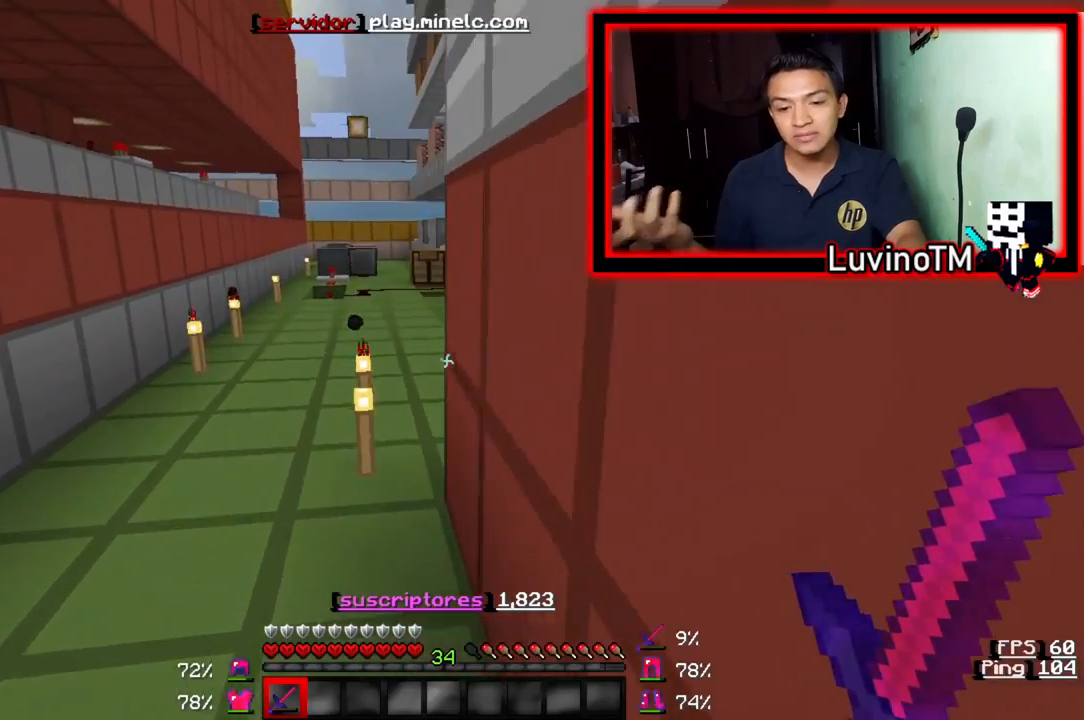
Gameplay with keyboard; each line is a JSON object with the keys held at the frame after it. "events" lists presses ("down") and releases ("up") of "a", "d", "s" and "w" between this image and that frame as [ms after this image, input, new state], when the widget could be followed in between. No other keys are recorded. Mouse input is not recorded.
{"keys": ["a", "w"], "events": [[200, "a", "up"], [400, "a", "down"]]}
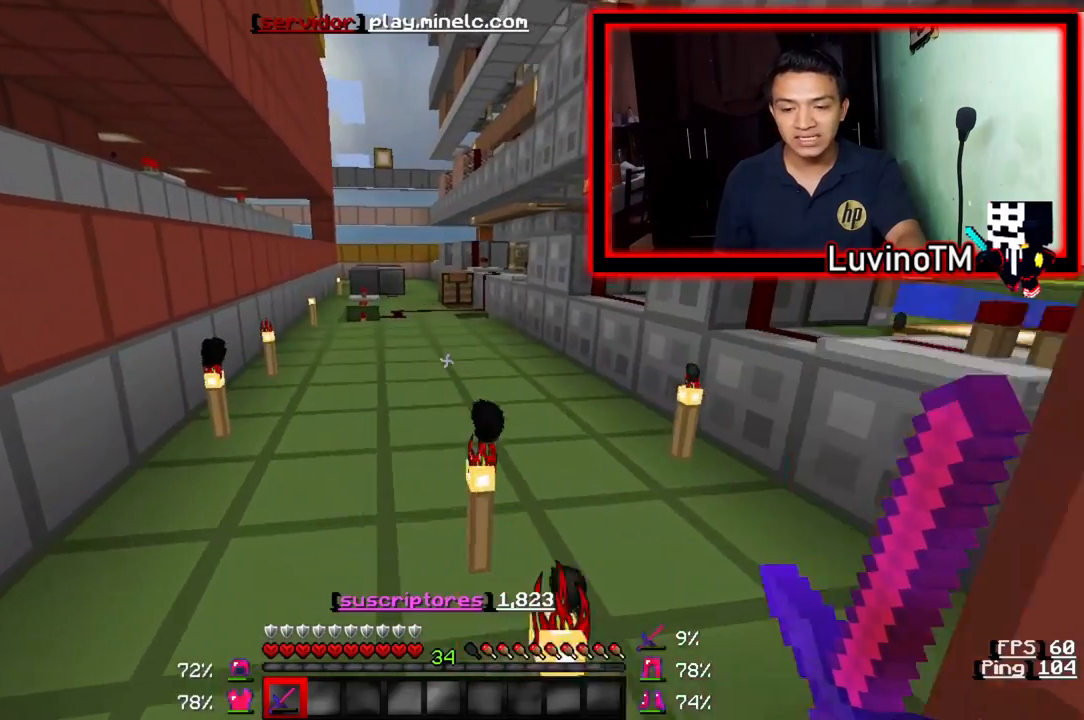
{"keys": ["w"], "events": [[267, "a", "up"]]}
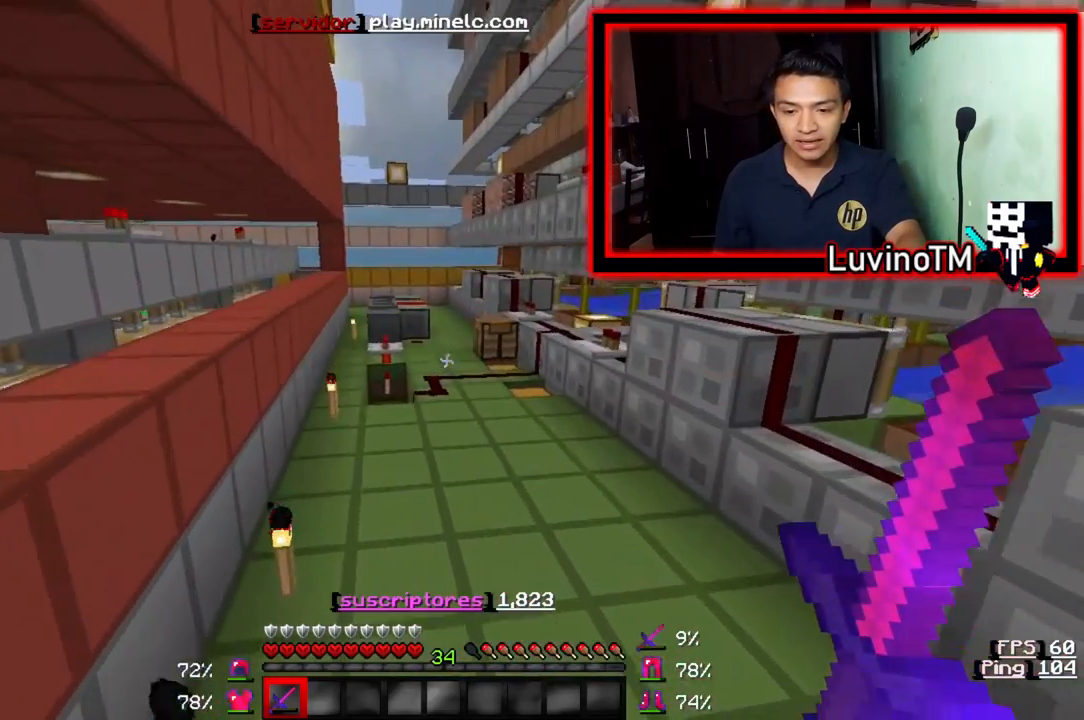
{"keys": ["w"], "events": []}
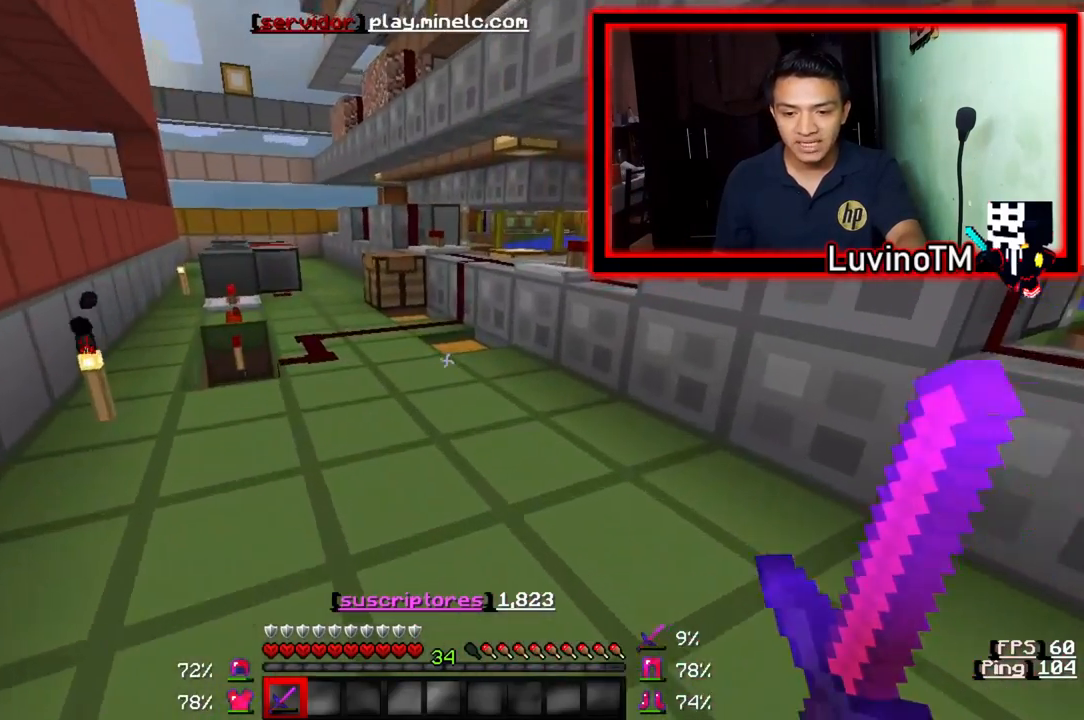
{"keys": ["a", "w"], "events": [[33, "a", "down"]]}
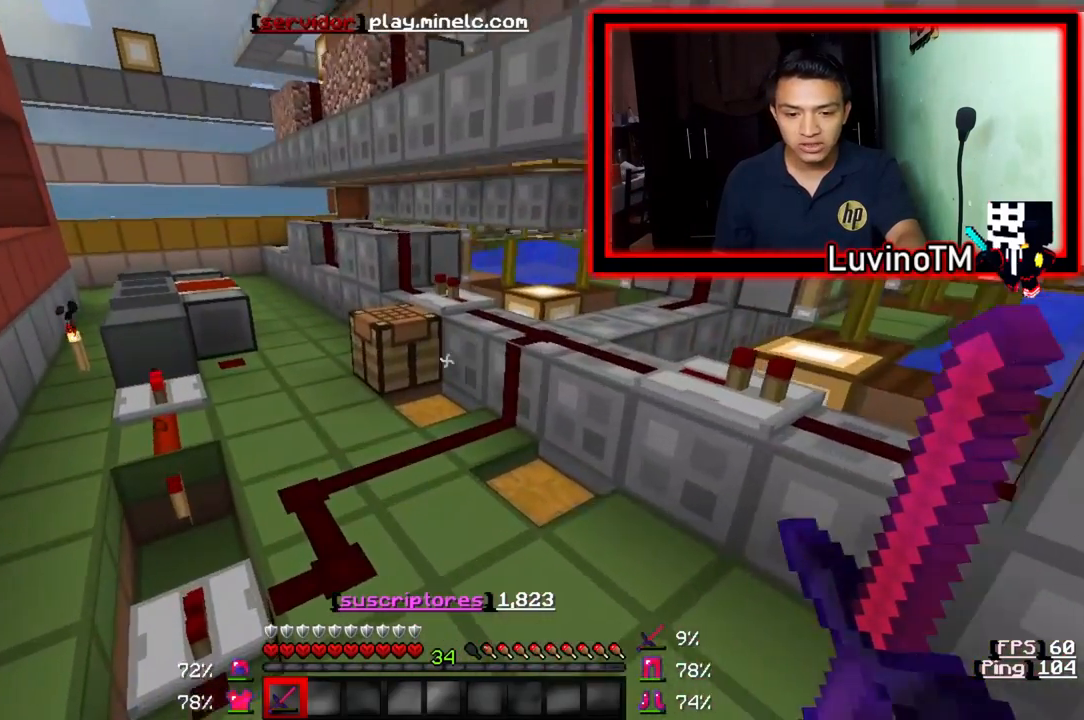
{"keys": ["a", "w"], "events": []}
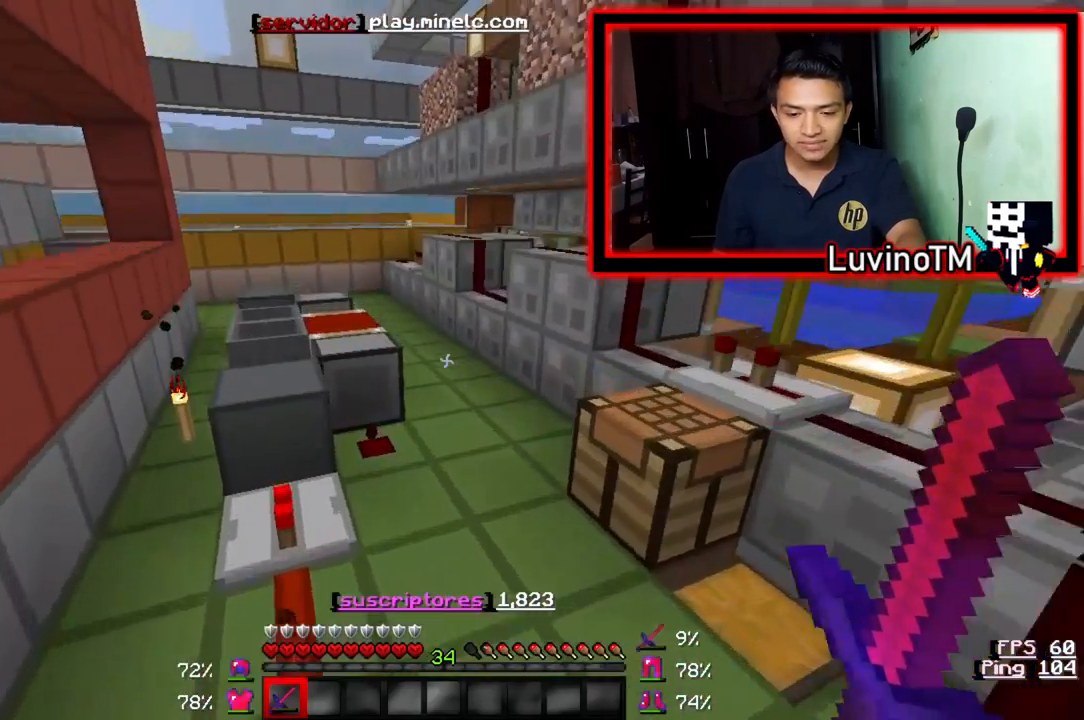
{"keys": ["a", "w"], "events": []}
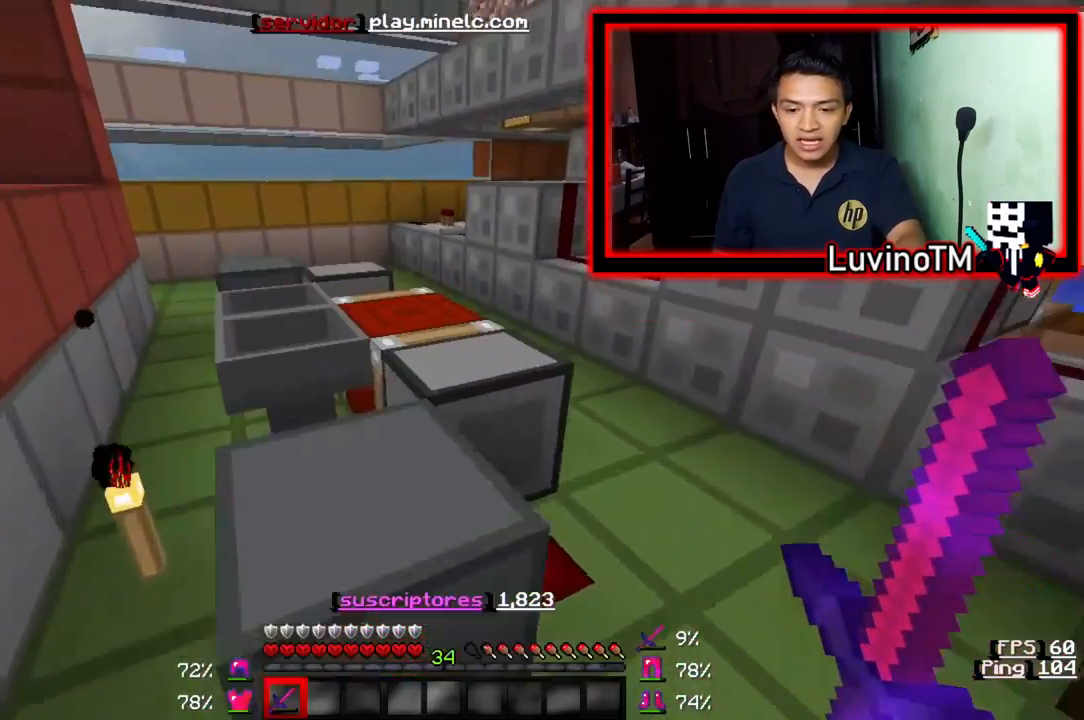
{"keys": ["a", "w"], "events": []}
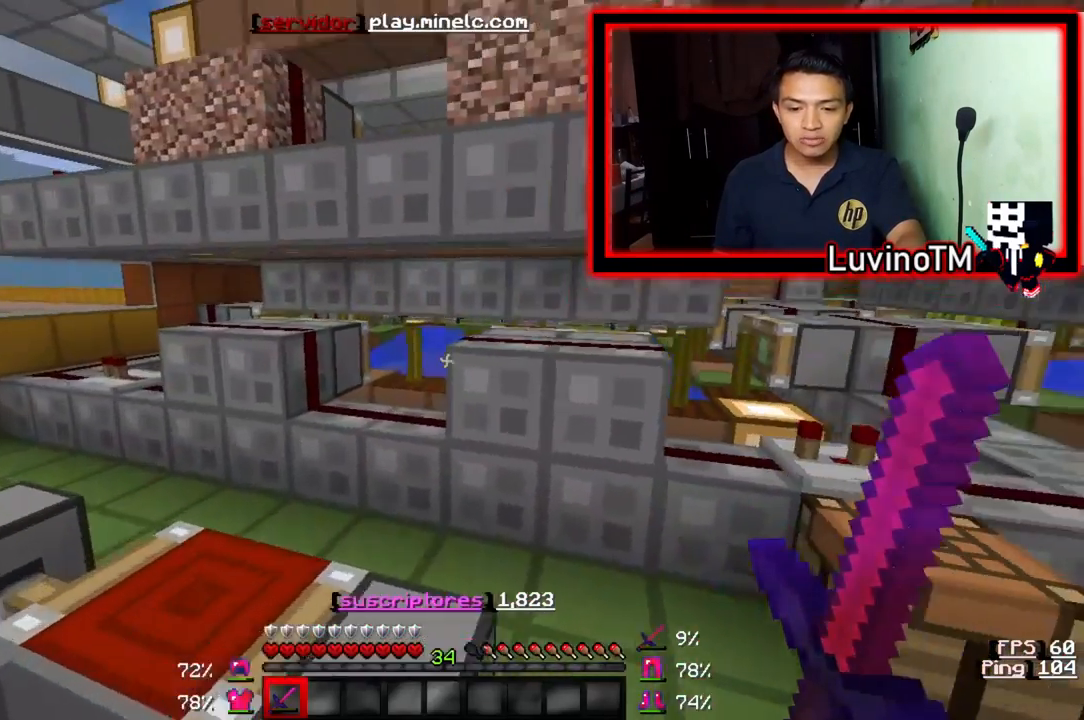
{"keys": ["a"], "events": [[267, "w", "up"]]}
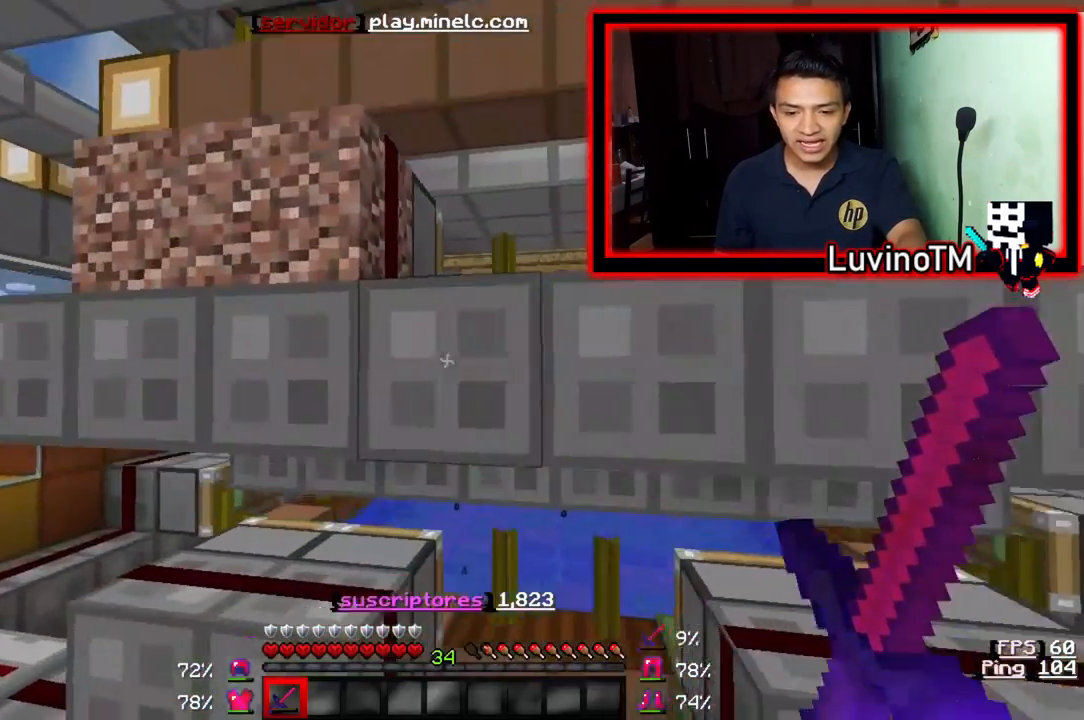
{"keys": ["d", "w"], "events": [[100, "a", "up"], [100, "d", "down"], [333, "w", "down"]]}
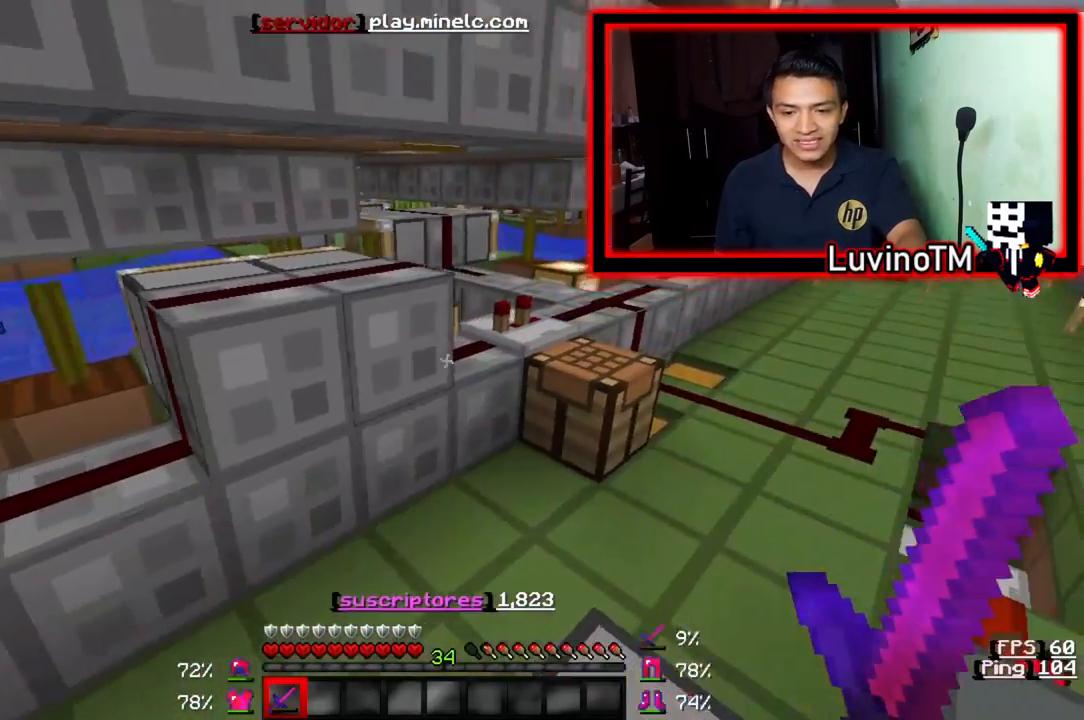
{"keys": ["d"], "events": [[433, "w", "up"]]}
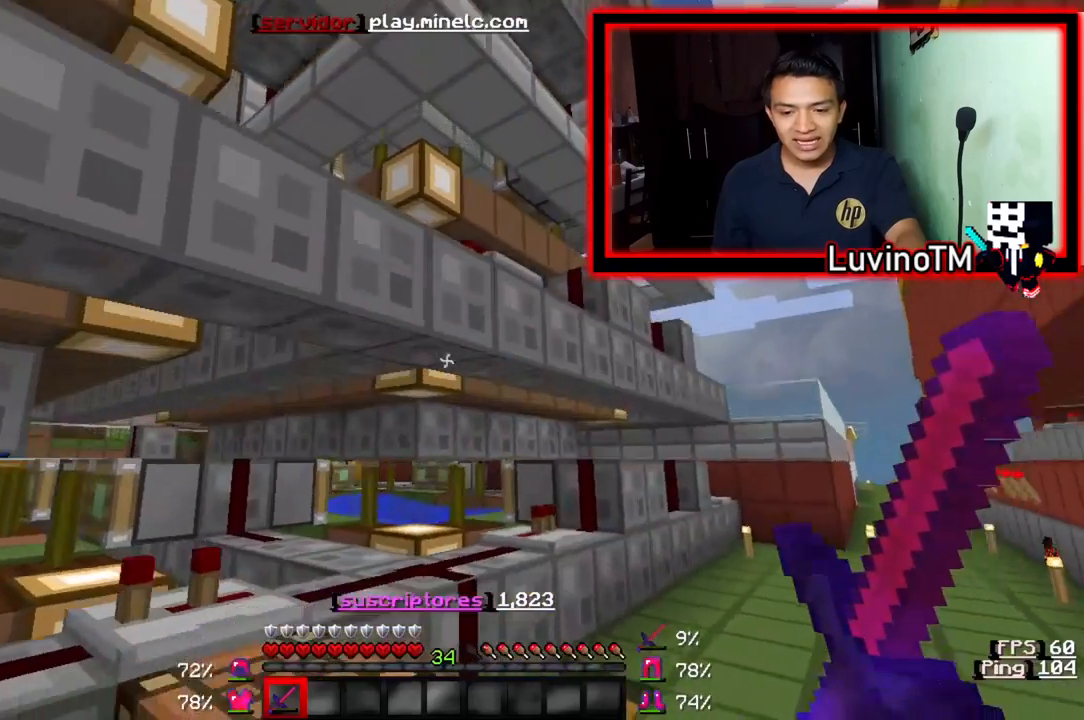
{"keys": ["d", "w"], "events": [[133, "w", "down"]]}
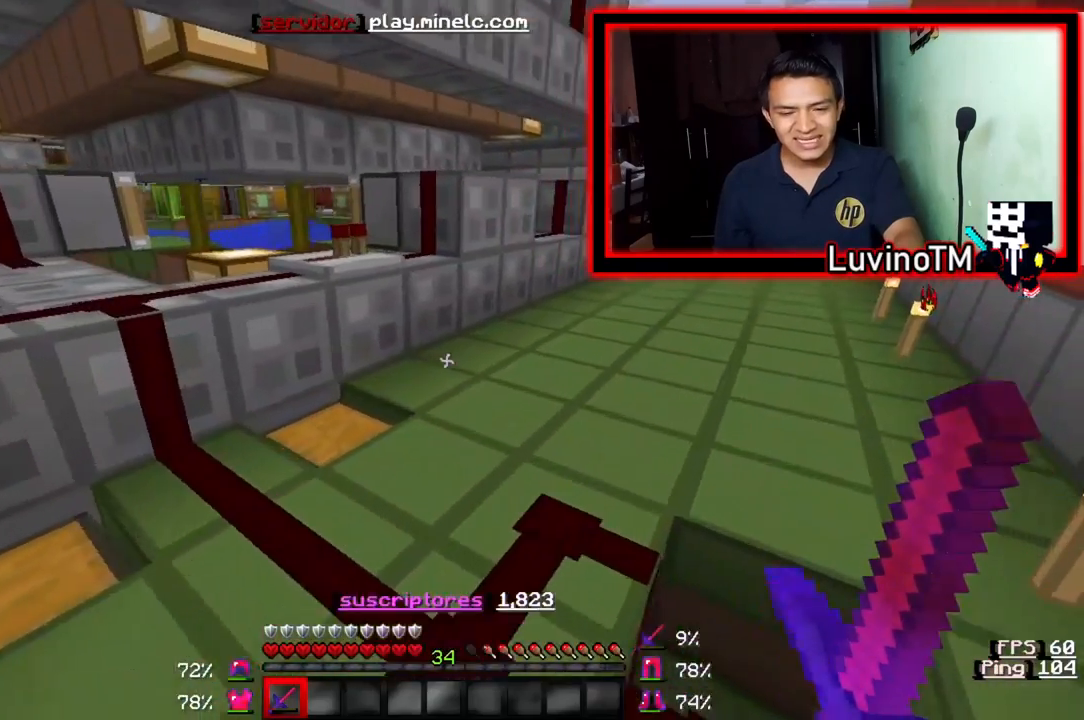
{"keys": ["d"], "events": [[467, "w", "up"]]}
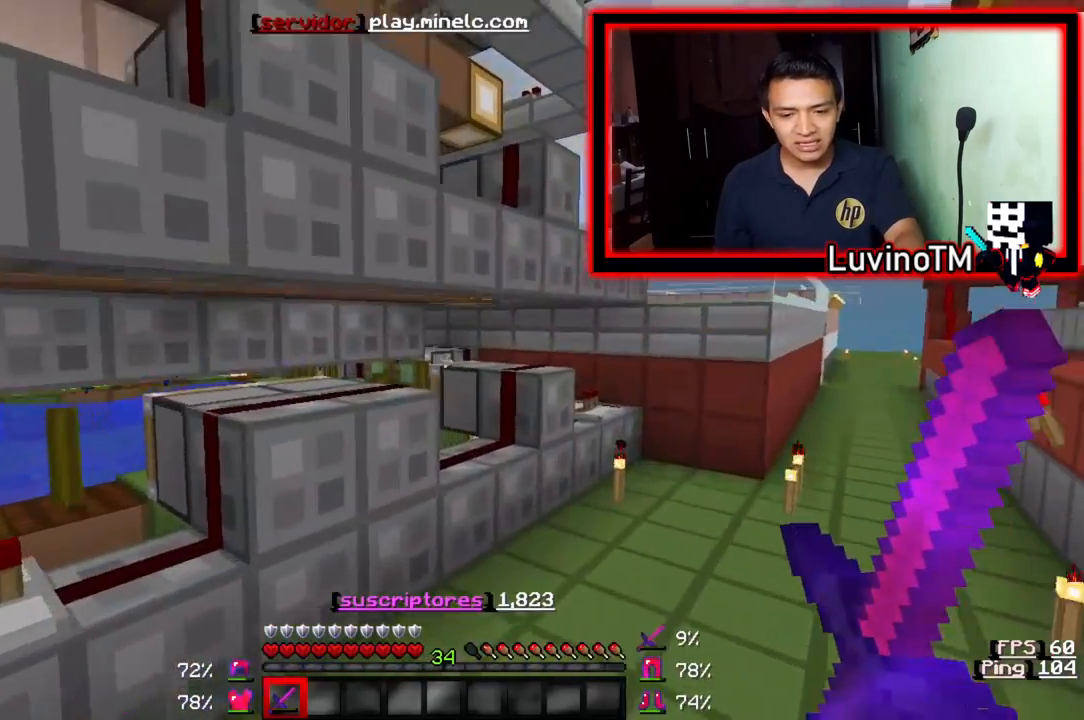
{"keys": ["d"], "events": []}
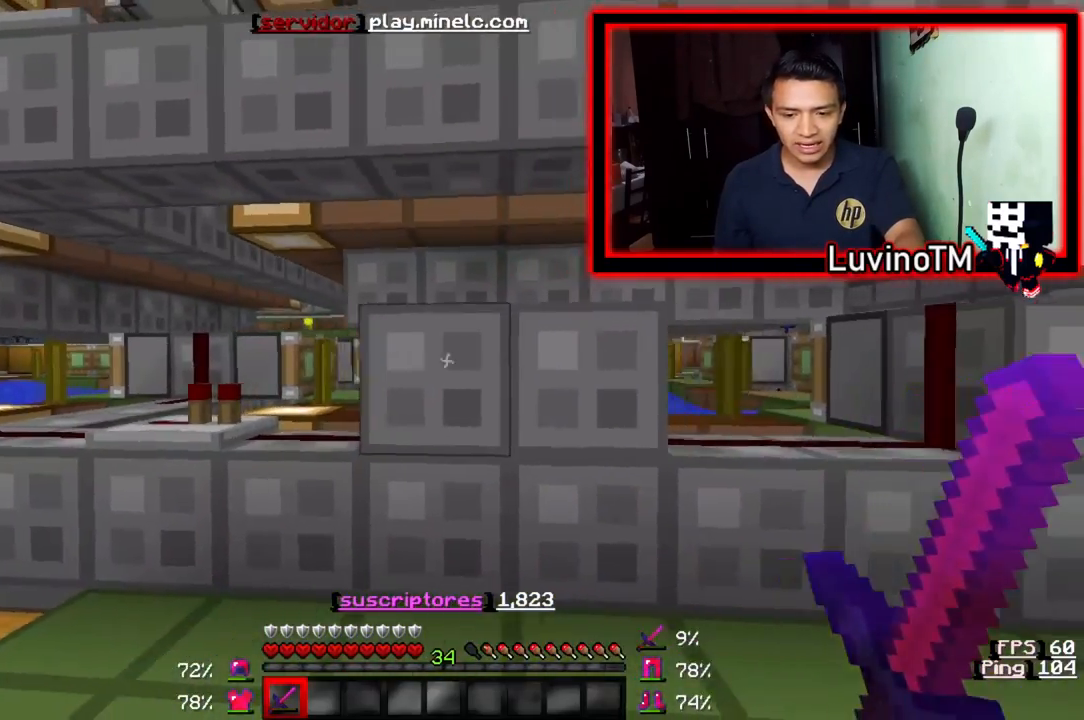
{"keys": ["d"], "events": []}
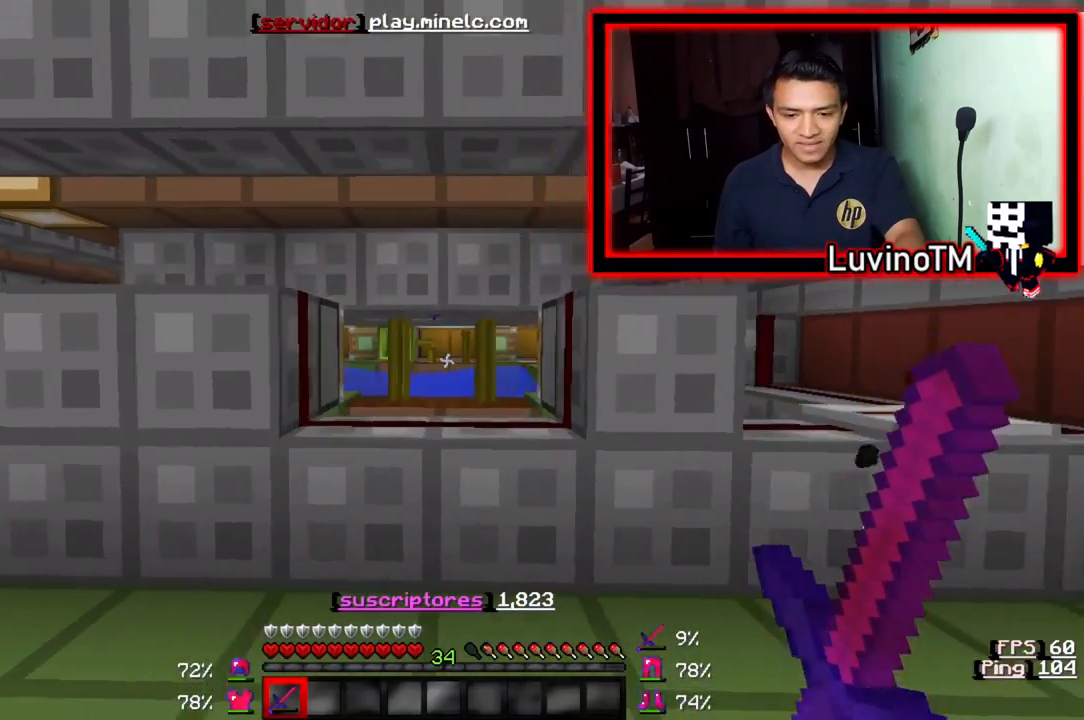
{"keys": ["d", "w"], "events": [[200, "w", "down"]]}
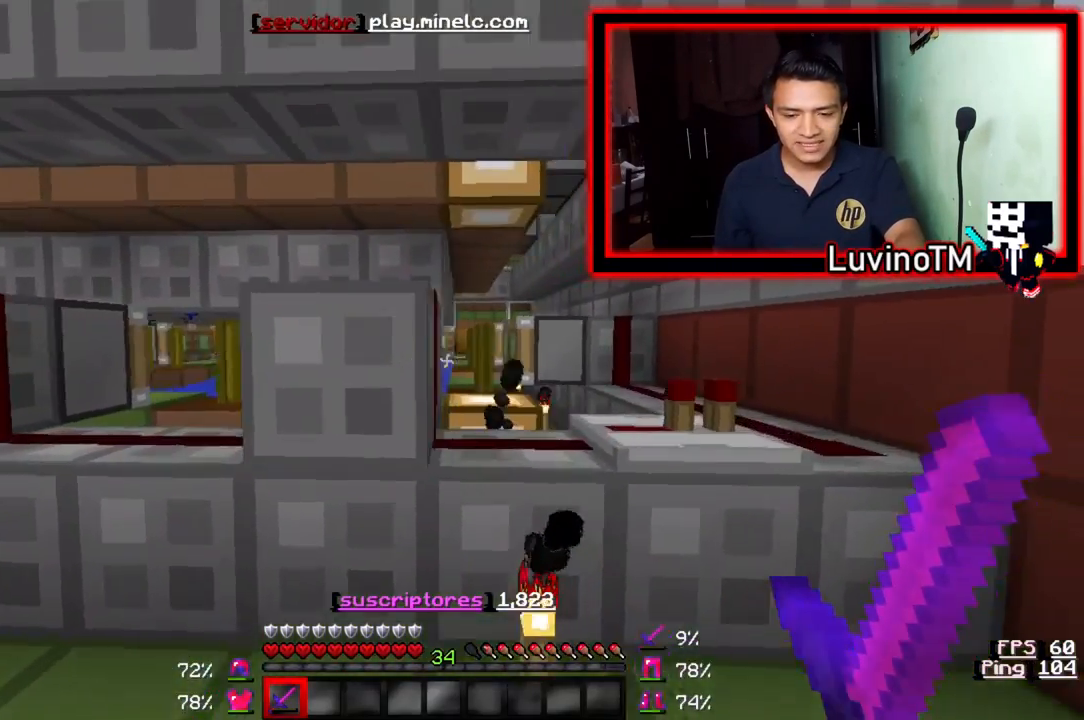
{"keys": ["a"], "events": [[67, "w", "up"], [167, "d", "up"], [300, "a", "down"], [300, "w", "down"], [500, "w", "up"]]}
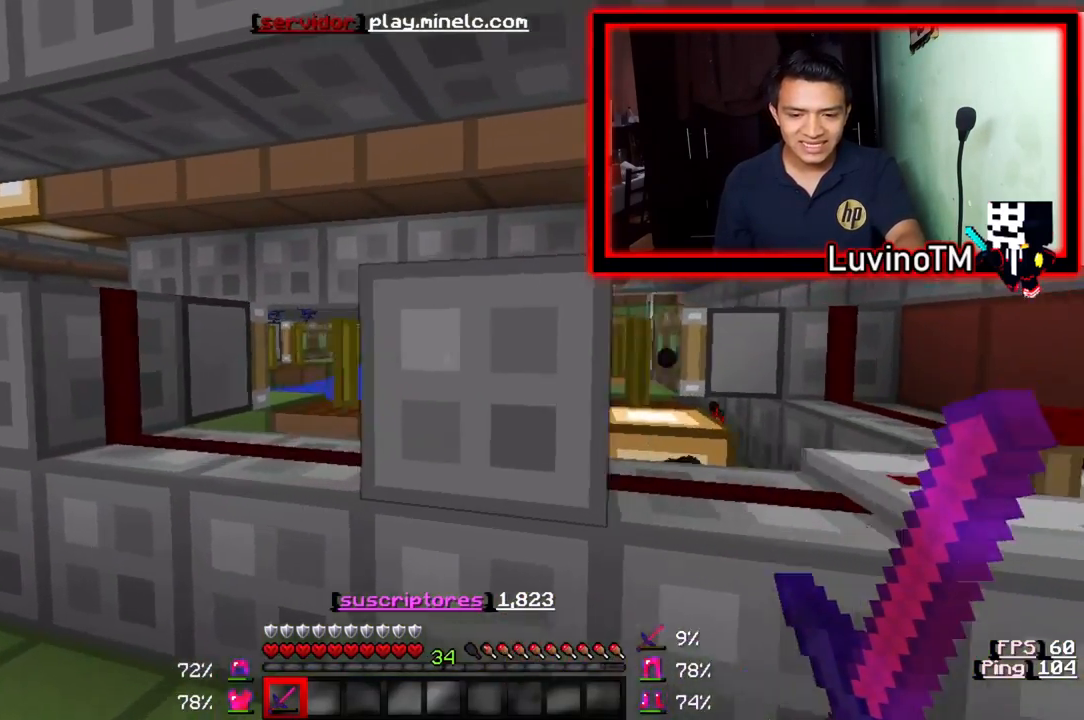
{"keys": ["s"], "events": [[267, "s", "down"], [400, "a", "up"]]}
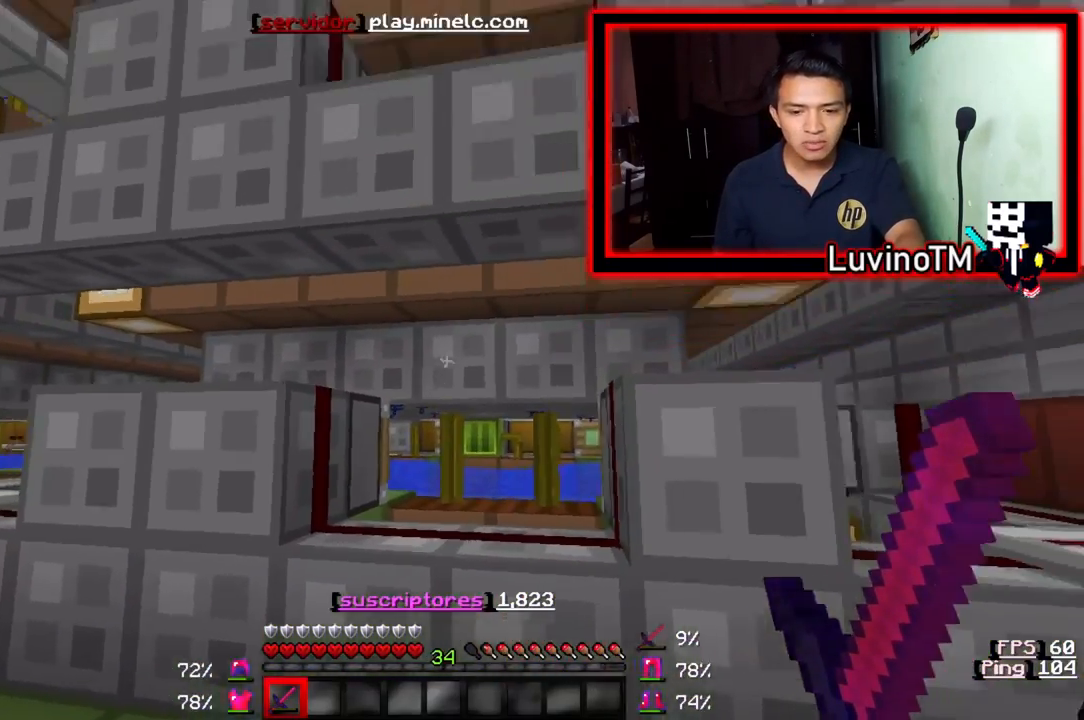
{"keys": ["s"], "events": []}
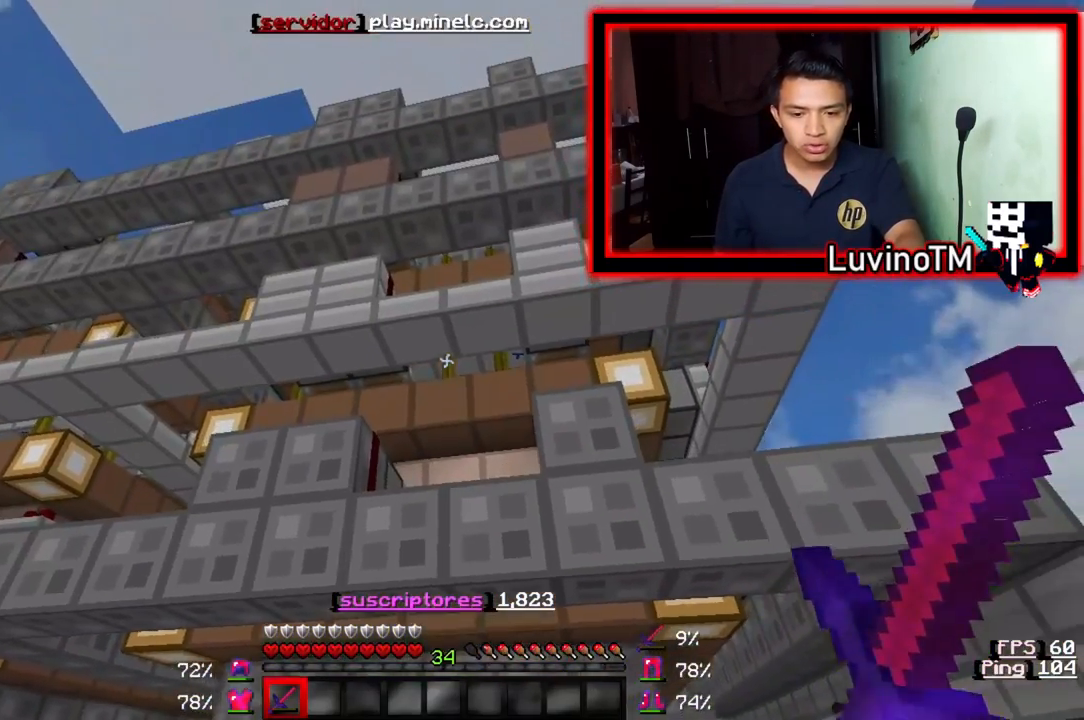
{"keys": ["s"], "events": []}
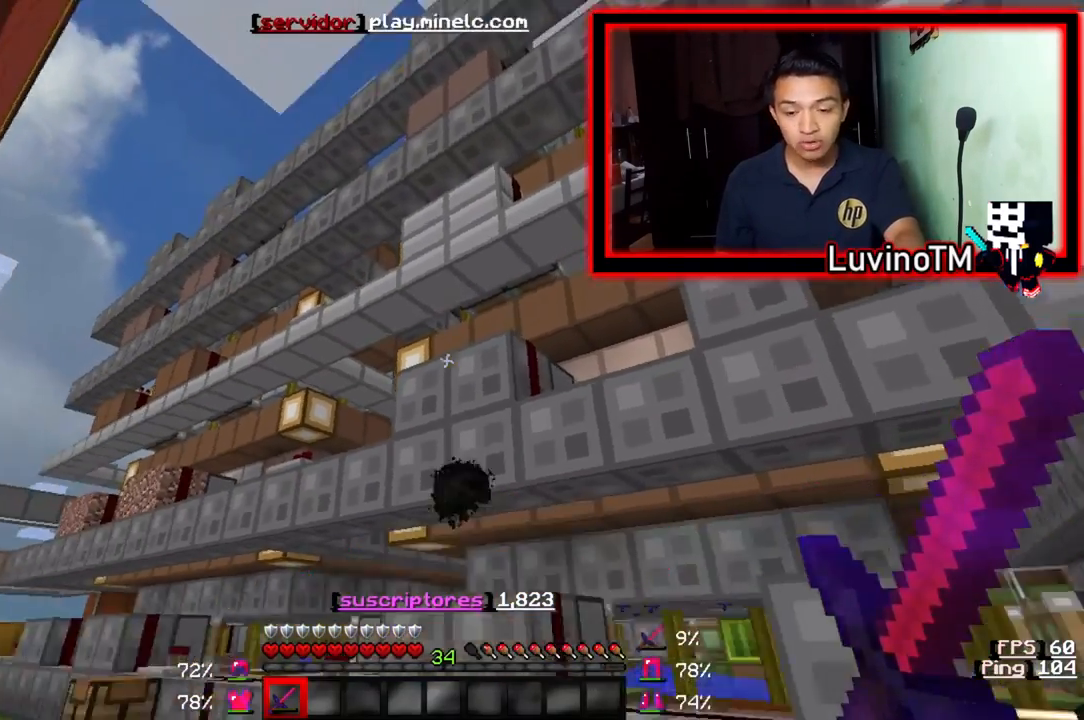
{"keys": ["a", "w"], "events": [[433, "s", "up"], [467, "a", "down"], [500, "w", "down"]]}
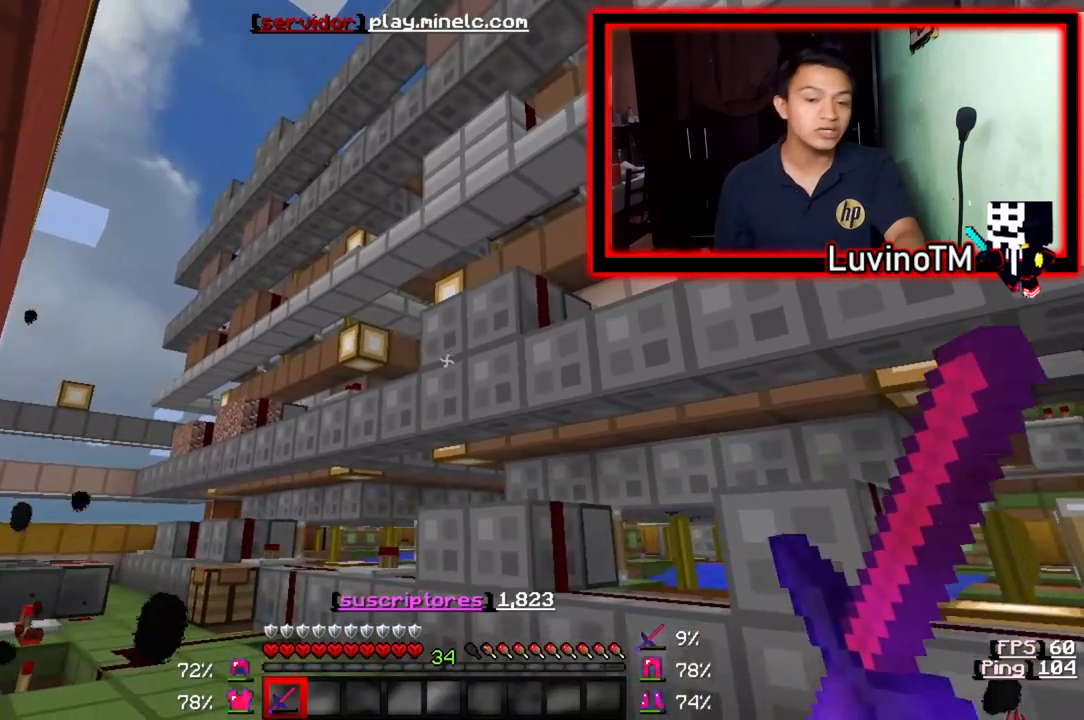
{"keys": ["a"], "events": [[267, "w", "up"]]}
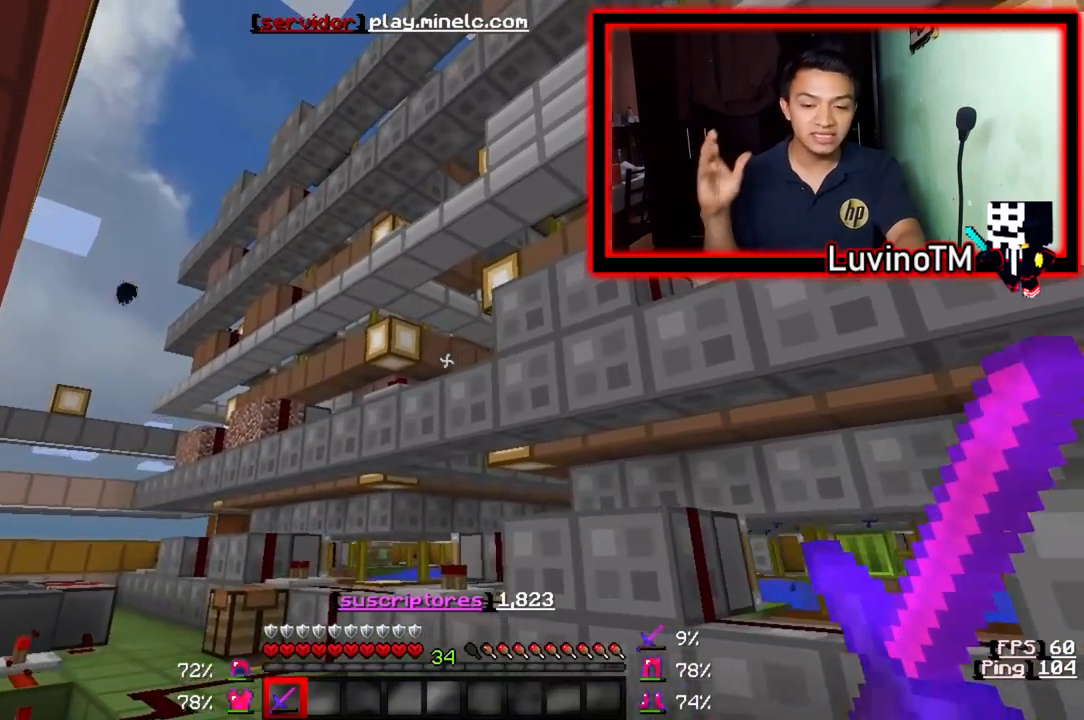
{"keys": ["a"], "events": []}
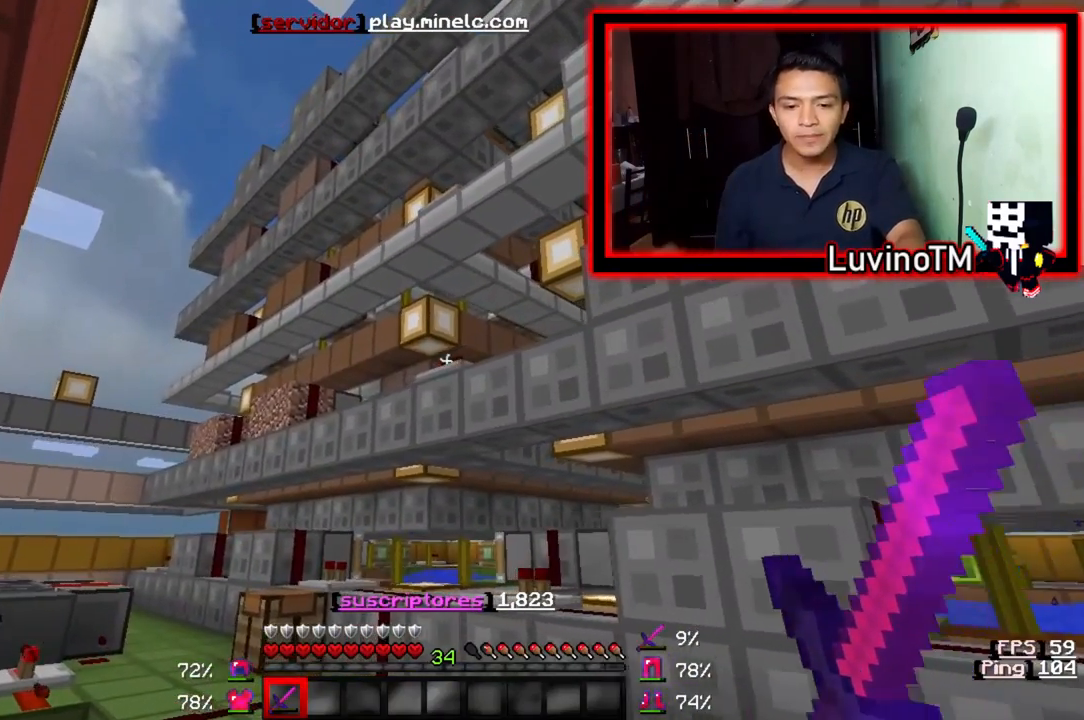
{"keys": [], "events": [[133, "a", "up"]]}
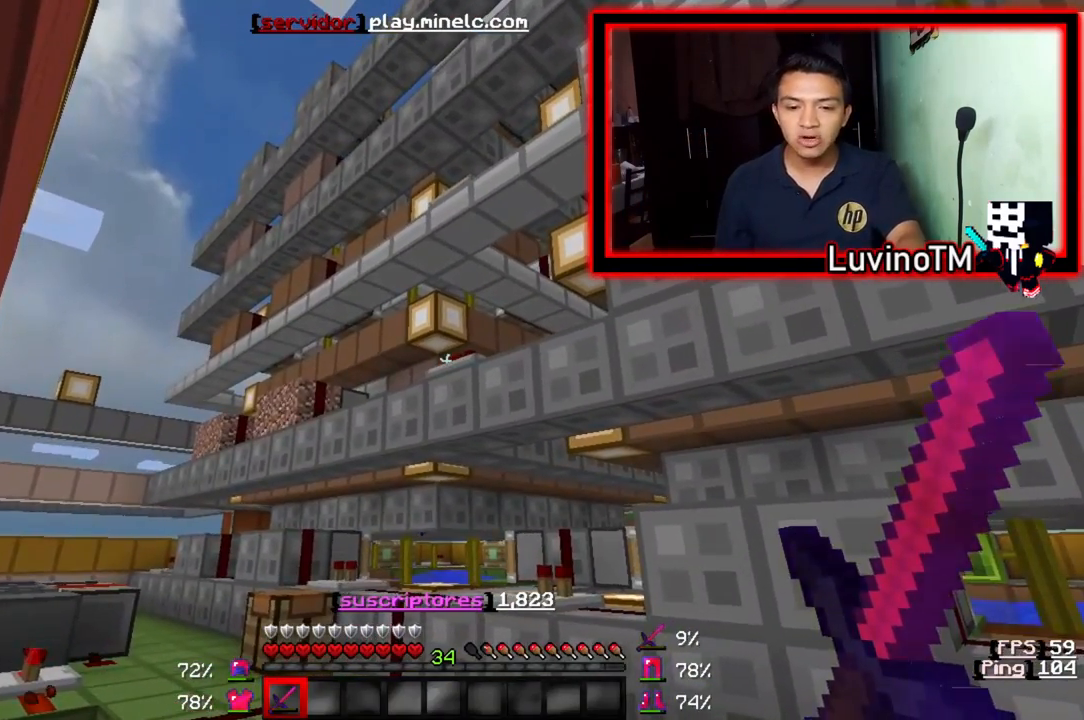
{"keys": ["a"], "events": [[100, "w", "down"], [200, "a", "down"], [367, "w", "up"]]}
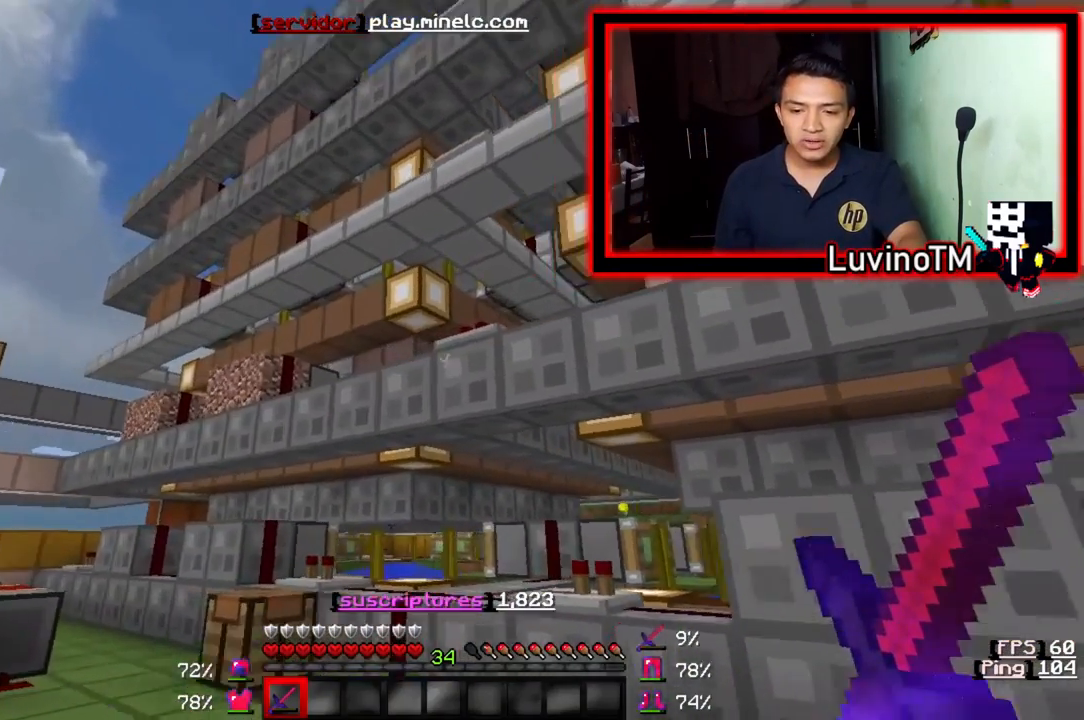
{"keys": ["a"], "events": []}
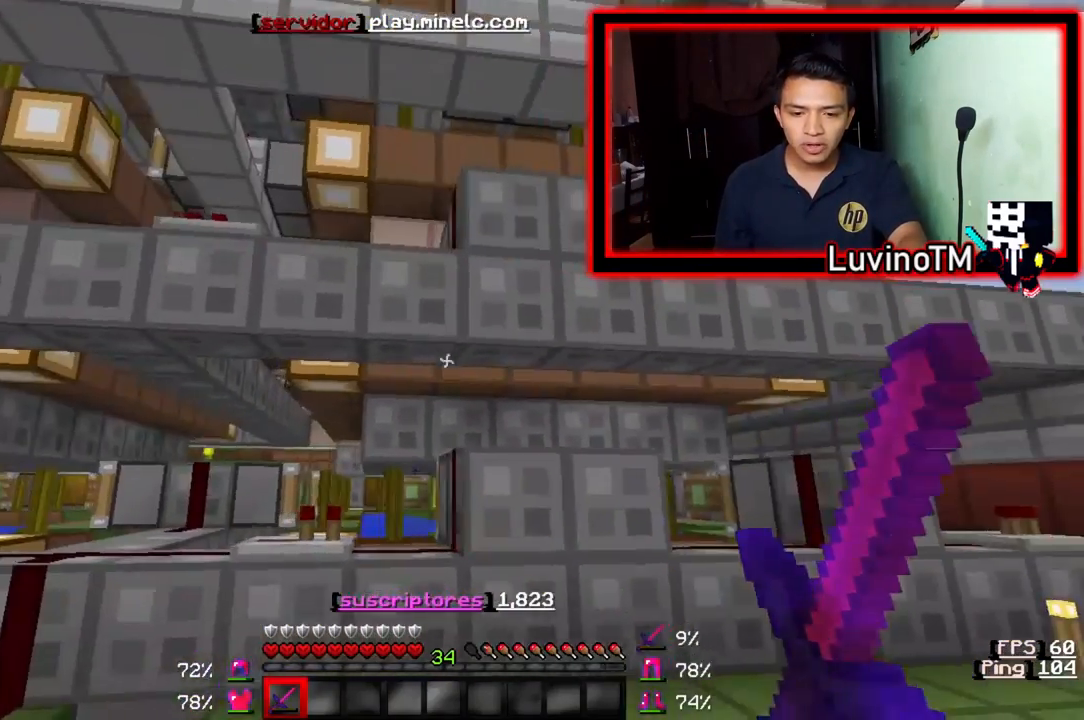
{"keys": [], "events": [[433, "a", "up"]]}